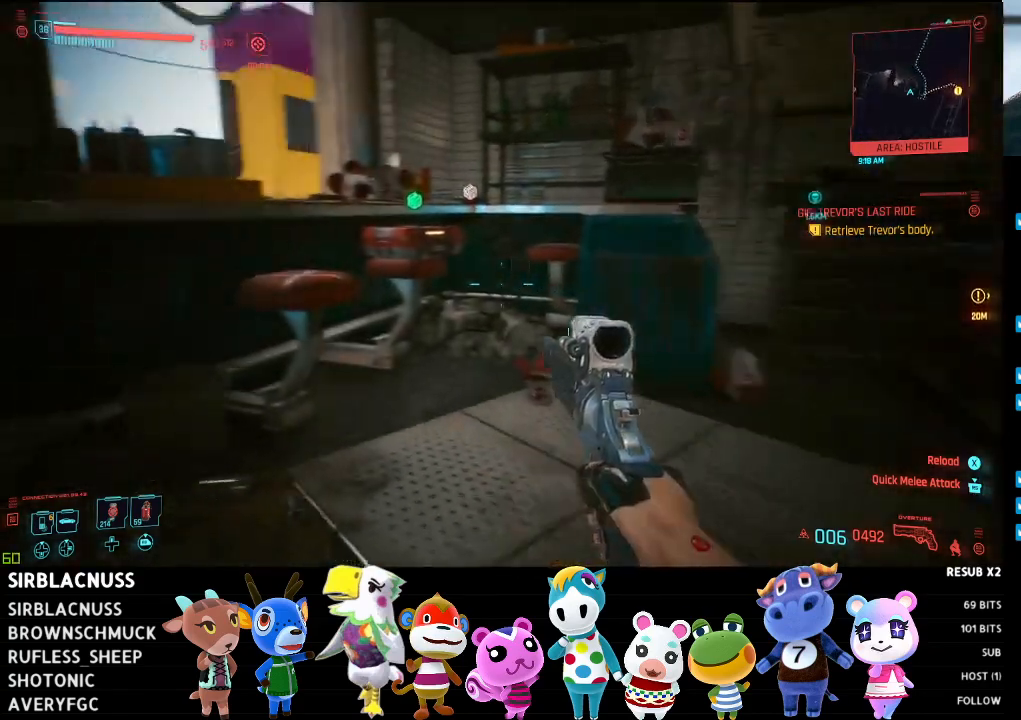
Gameplay with a controller (Xbox layout); each line is a JSON object with the inputs held at the frame after it. "events" lists button and stick changes between this image and that frame as [ms after this image, input, new state], when the widget could be followed in between.
{"buttons": [], "left_stick": "up", "right_stick": "left", "events": [[267, "right_stick", "up-left"], [500, "right_stick", "left"]]}
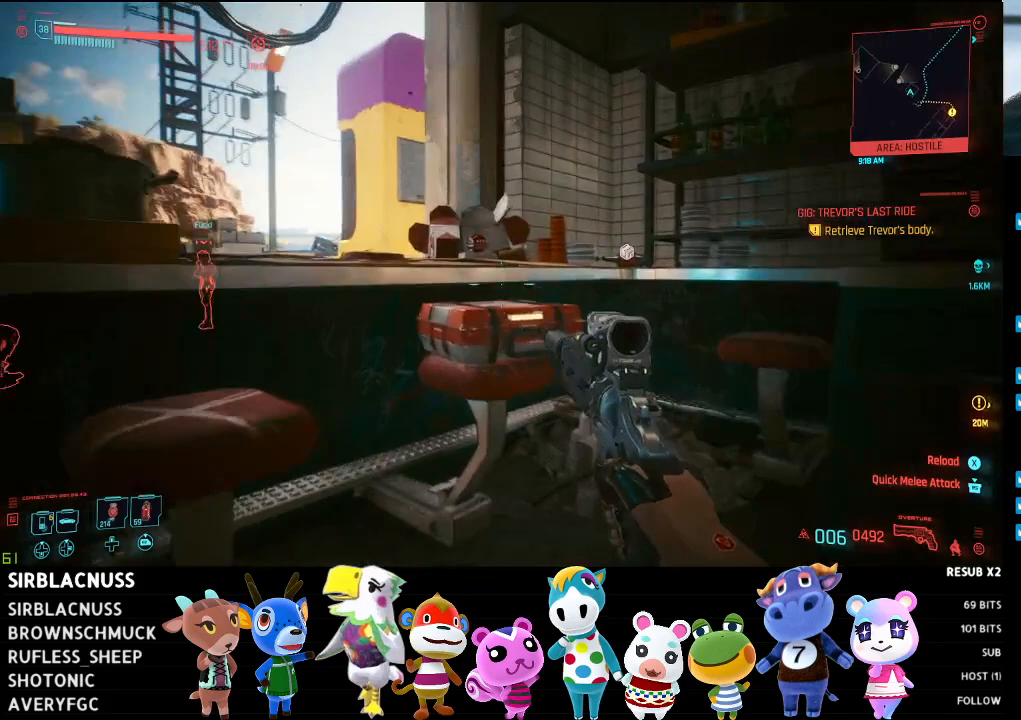
{"buttons": [], "left_stick": "center", "right_stick": "down", "events": [[100, "left_stick", "center"], [117, "right_stick", "down-left"], [383, "right_stick", "center"], [483, "right_stick", "down"]]}
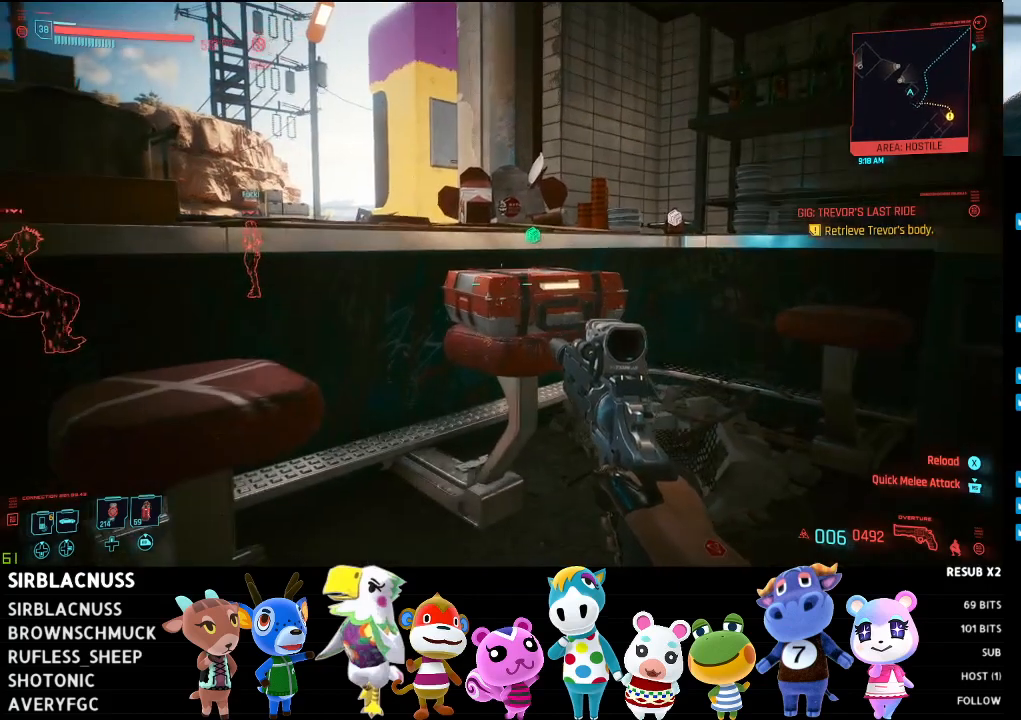
{"buttons": [], "left_stick": "up-right", "right_stick": "center", "events": [[167, "right_stick", "down-right"], [283, "left_stick", "up-right"], [350, "right_stick", "center"]]}
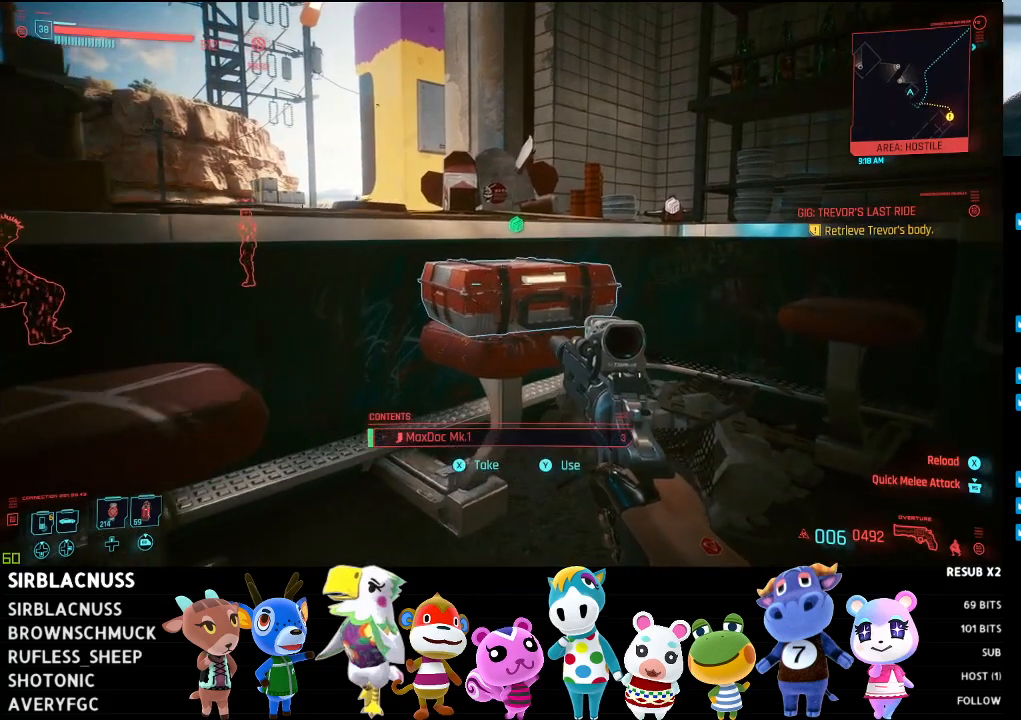
{"buttons": ["X"], "left_stick": "center", "right_stick": "center", "events": [[50, "left_stick", "center"], [467, "X", "down"]]}
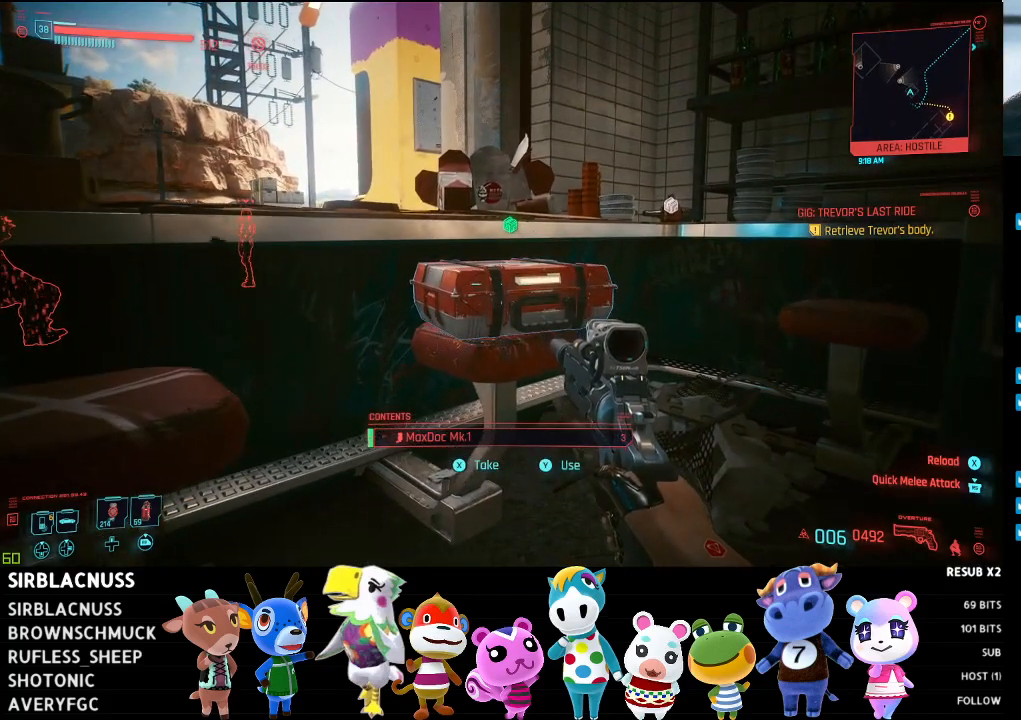
{"buttons": [], "left_stick": "center", "right_stick": "right", "events": [[33, "X", "up"], [117, "left_stick", "down"], [167, "left_stick", "down-right"], [217, "right_stick", "right"], [417, "left_stick", "center"]]}
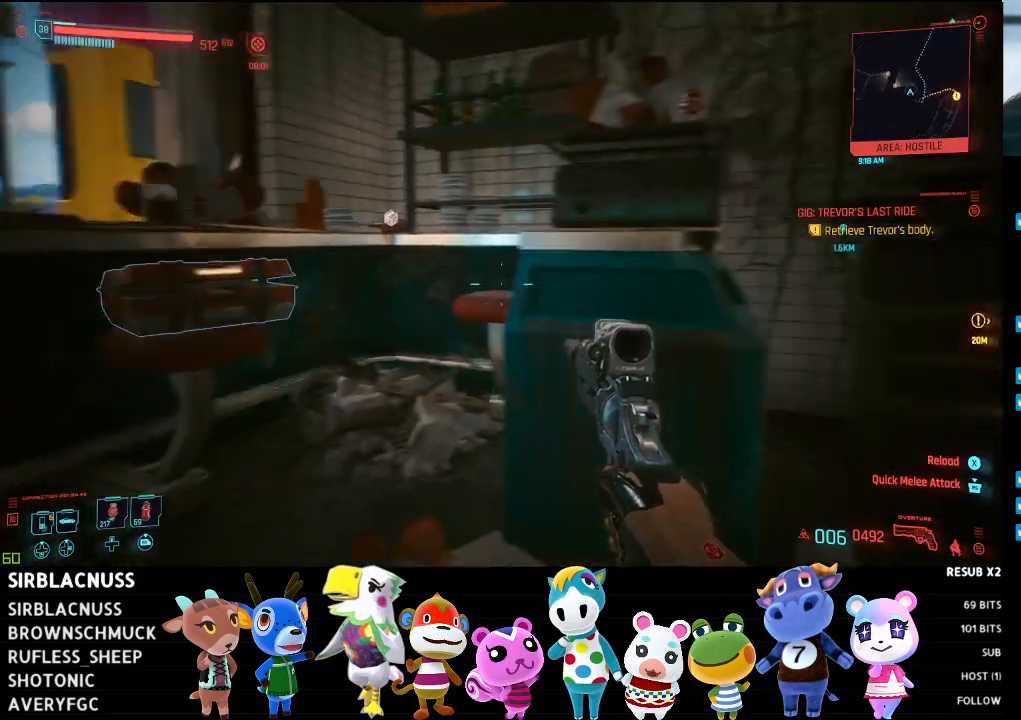
{"buttons": [], "left_stick": "center", "right_stick": "right", "events": [[283, "right_stick", "center"], [400, "right_stick", "right"]]}
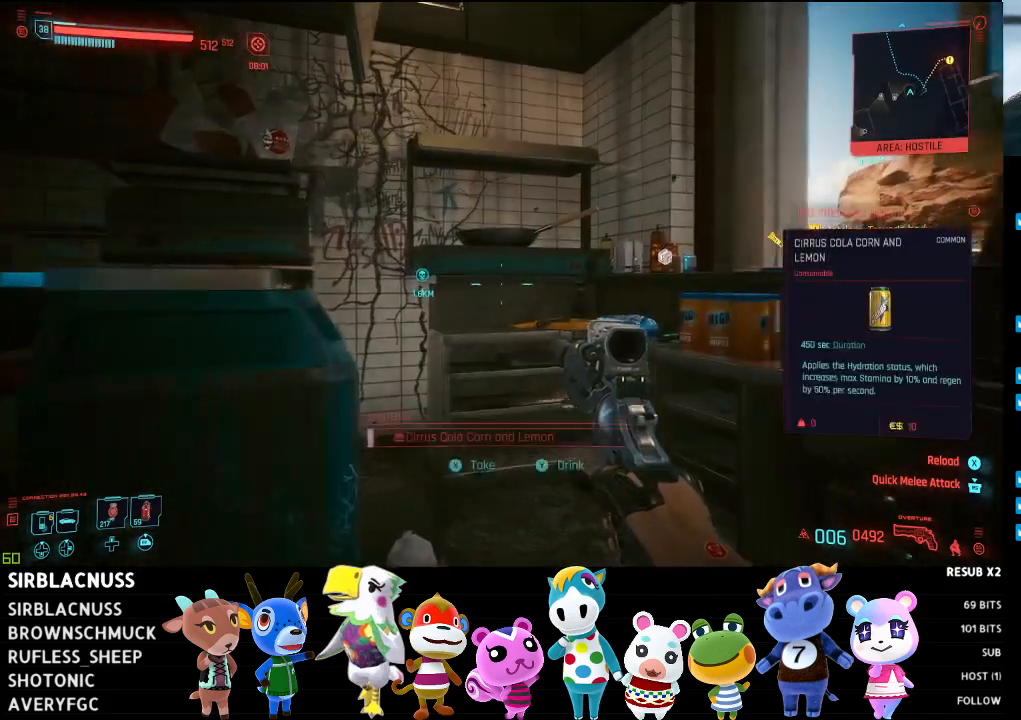
{"buttons": [], "left_stick": "center", "right_stick": "center", "events": [[233, "right_stick", "center"]]}
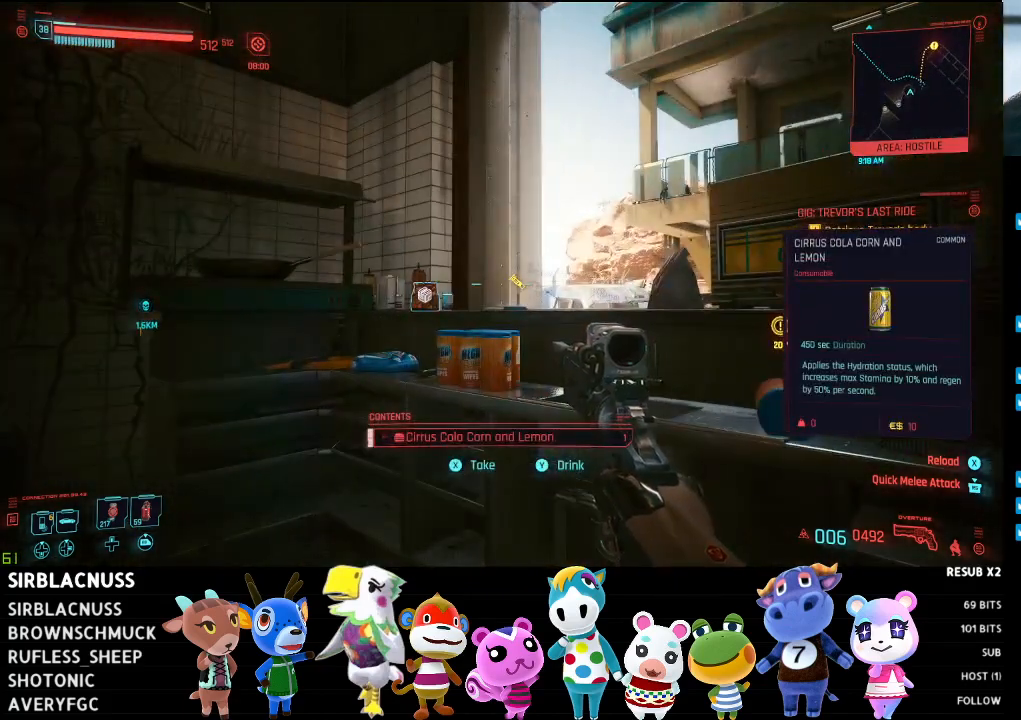
{"buttons": [], "left_stick": "center", "right_stick": "center", "events": []}
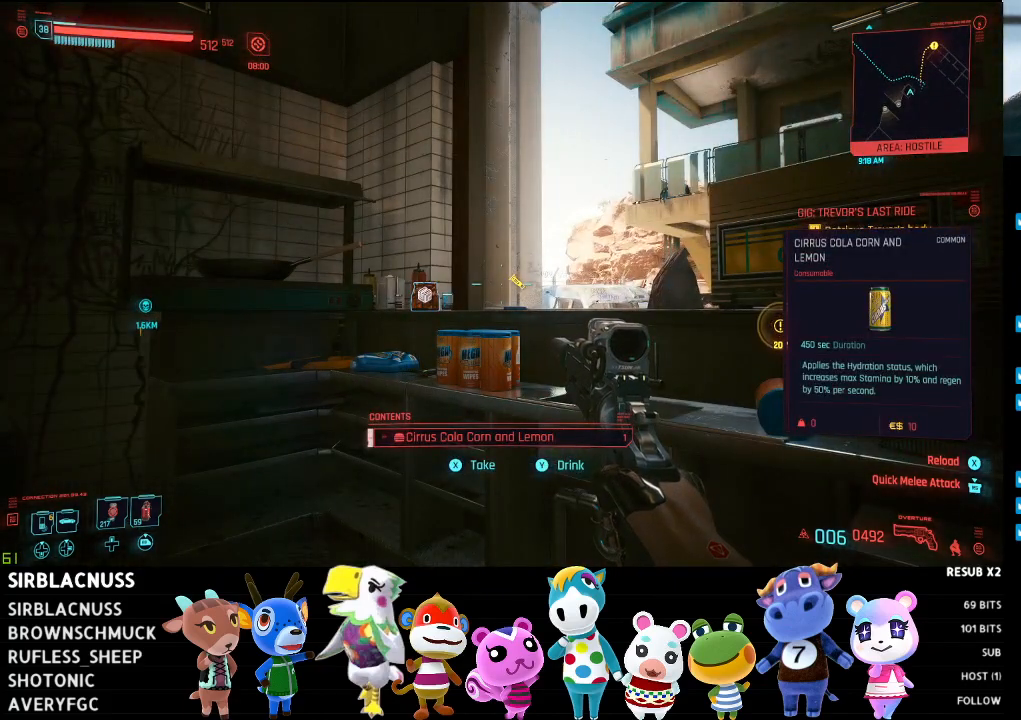
{"buttons": [], "left_stick": "center", "right_stick": "center", "events": [[350, "Y", "down"], [433, "Y", "up"]]}
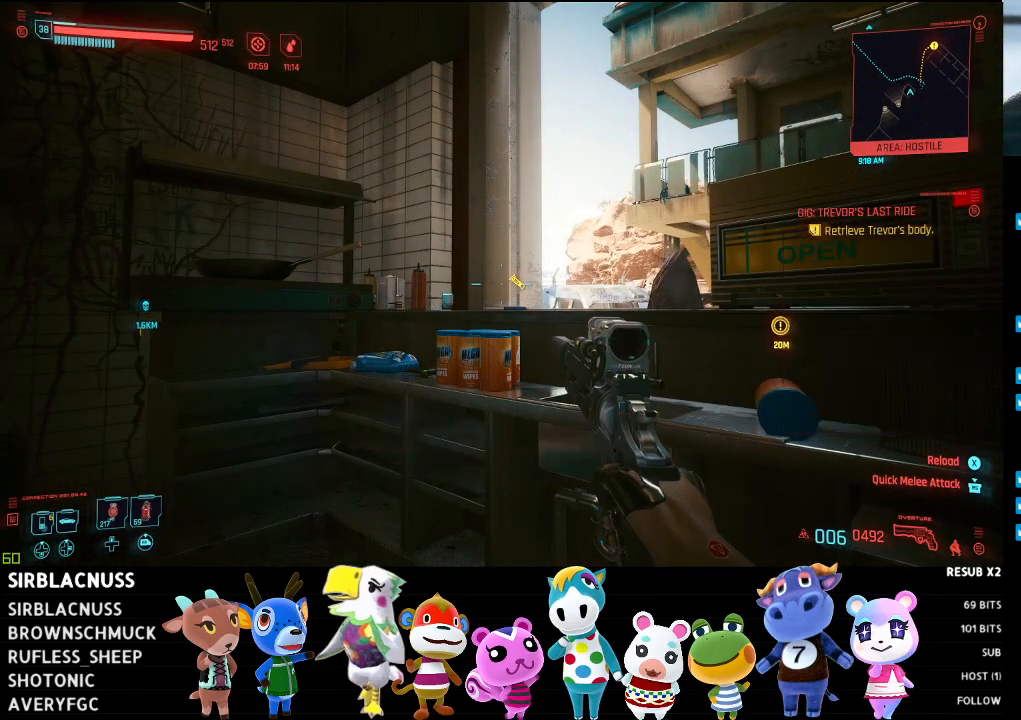
{"buttons": [], "left_stick": "up", "right_stick": "center", "events": [[233, "right_stick", "left"], [350, "right_stick", "right"], [467, "right_stick", "center"], [500, "left_stick", "up"]]}
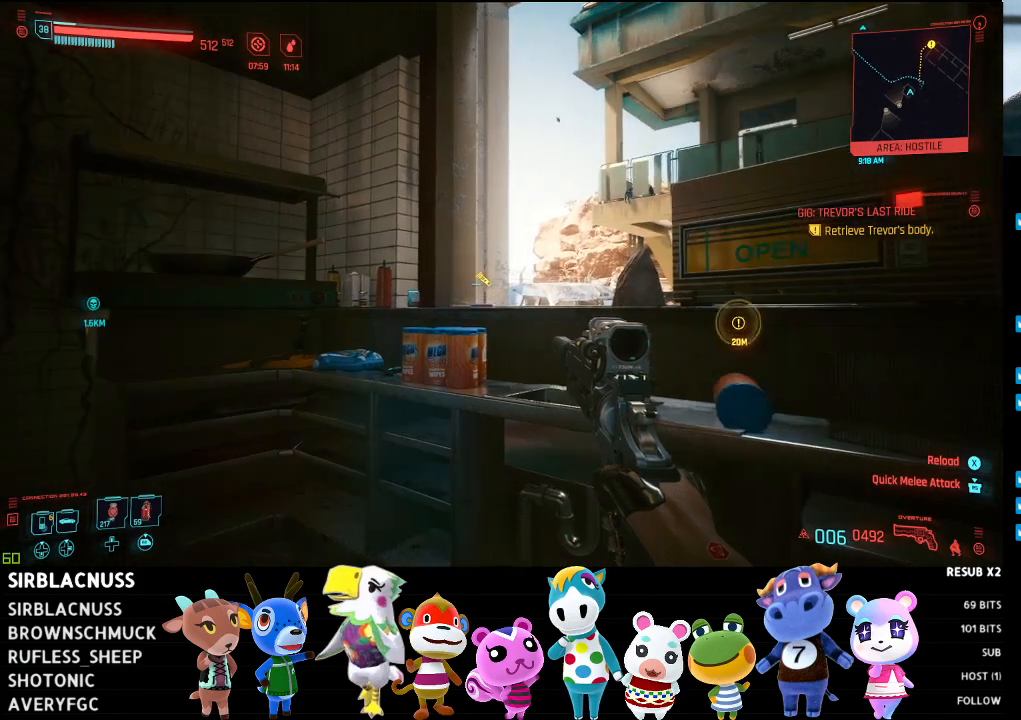
{"buttons": [], "left_stick": "down-left", "right_stick": "left", "events": [[50, "left_stick", "center"], [117, "right_stick", "left"], [333, "left_stick", "down-left"]]}
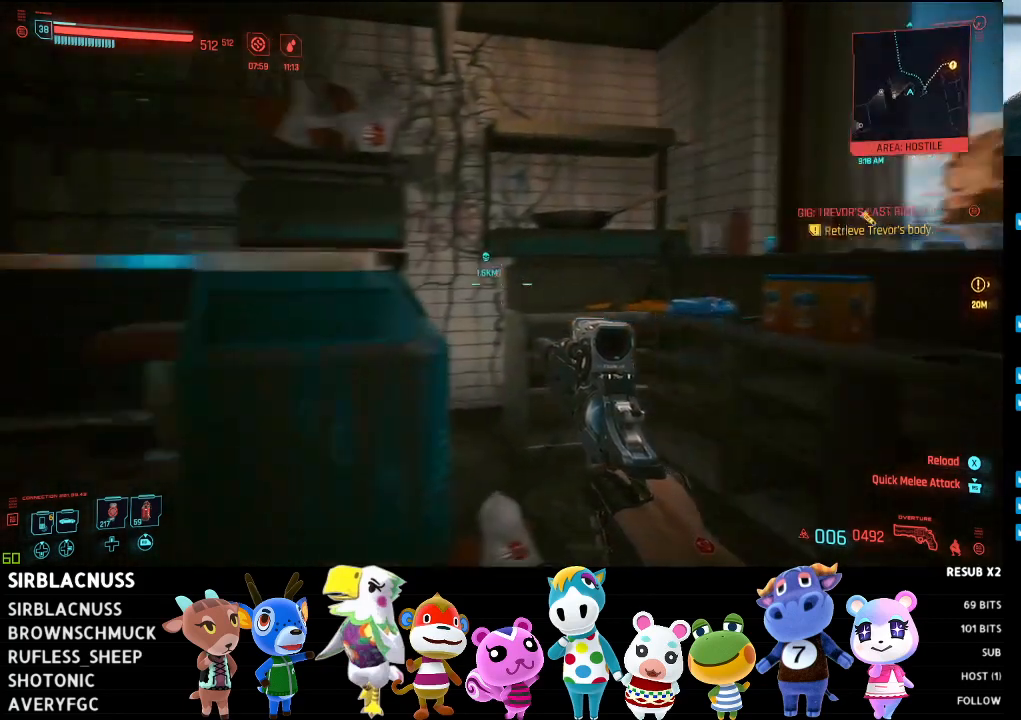
{"buttons": [], "left_stick": "center", "right_stick": "center", "events": [[250, "left_stick", "center"], [333, "right_stick", "center"]]}
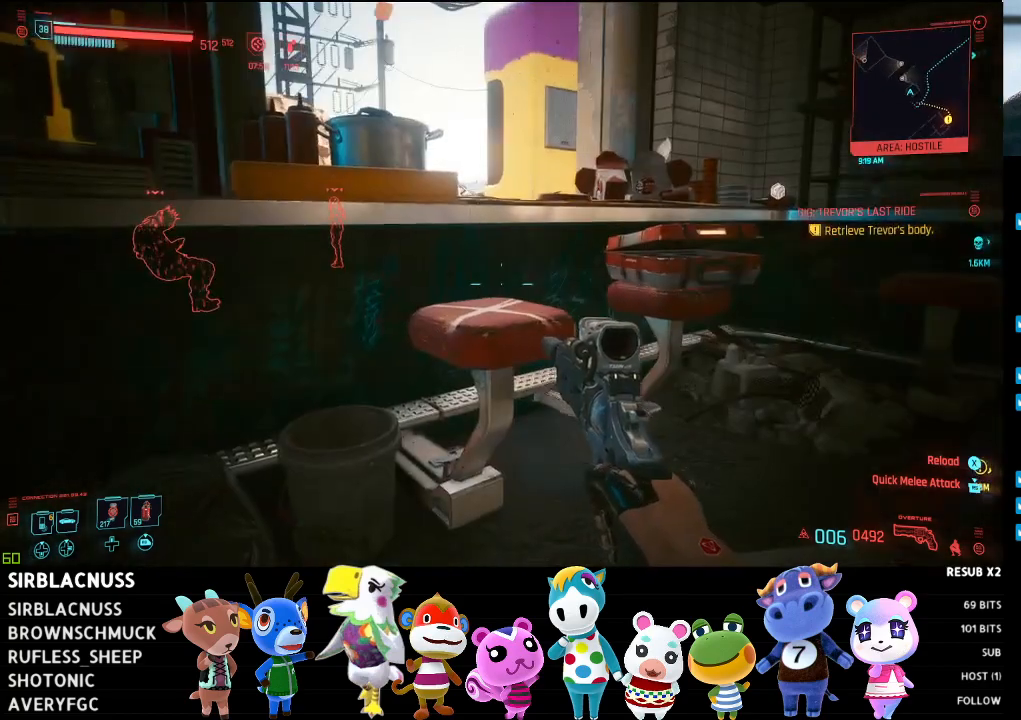
{"buttons": [], "left_stick": "down-left", "right_stick": "up-left", "events": [[233, "right_stick", "left"], [283, "right_stick", "up-left"], [433, "left_stick", "down-left"]]}
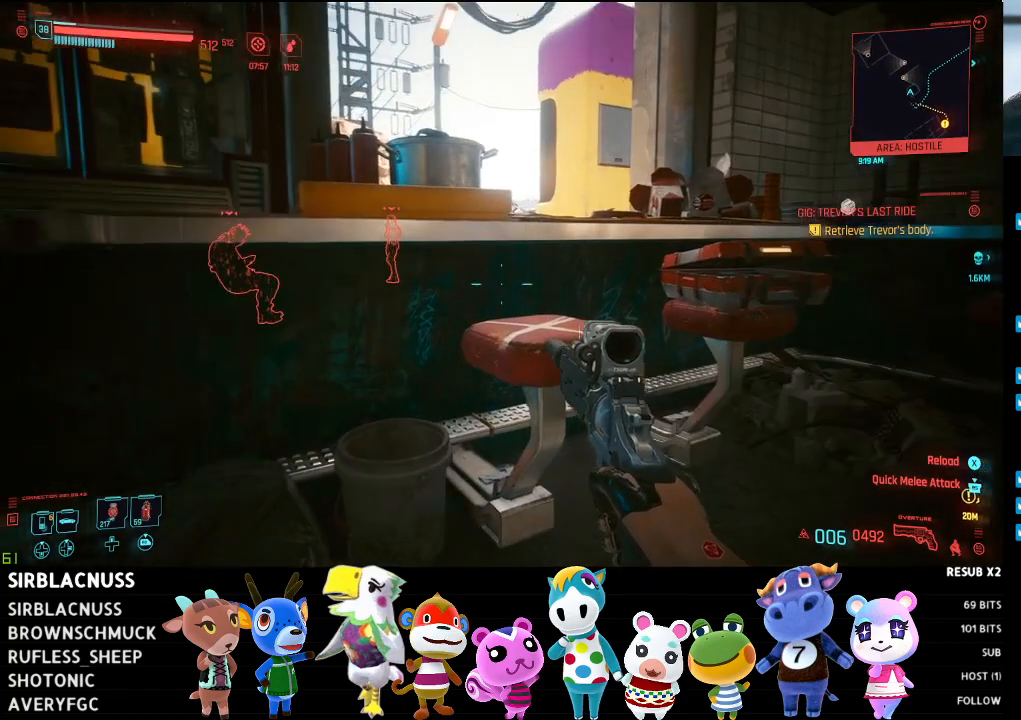
{"buttons": [], "left_stick": "center", "right_stick": "center", "events": [[117, "right_stick", "left"], [350, "left_stick", "center"], [383, "right_stick", "center"]]}
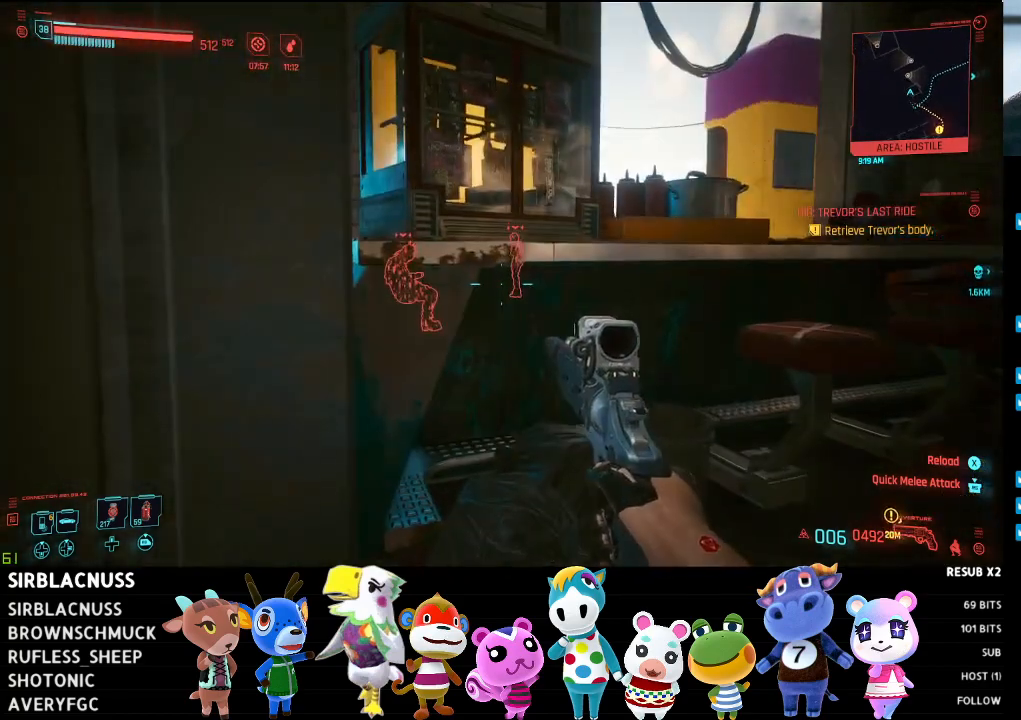
{"buttons": [], "left_stick": "left", "right_stick": "center", "events": [[250, "left_stick", "left"]]}
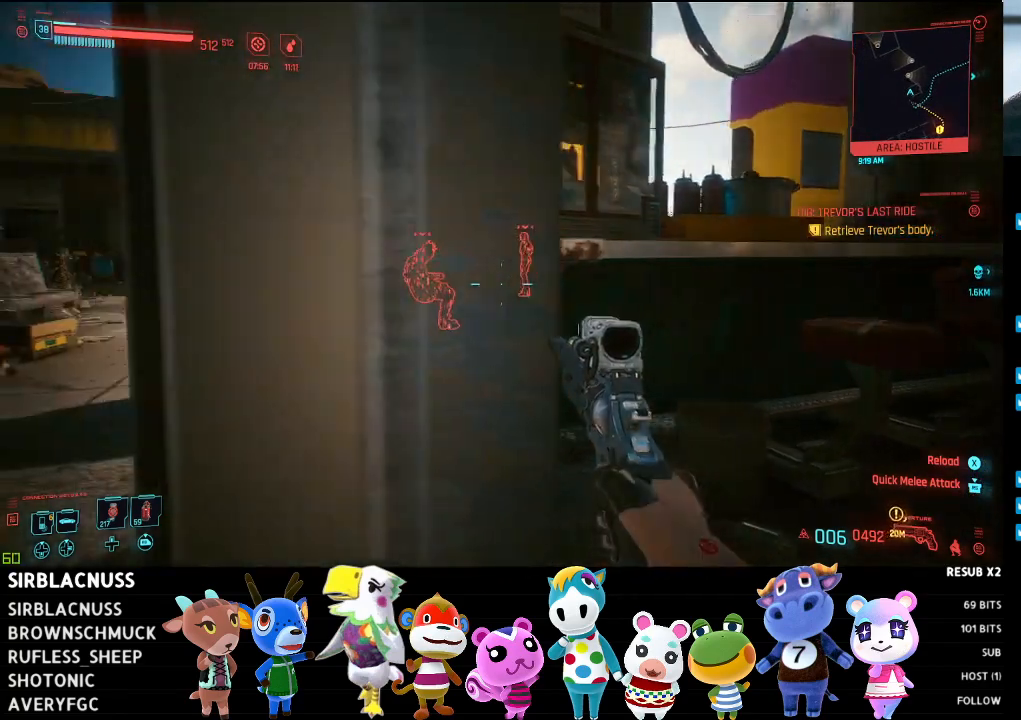
{"buttons": [], "left_stick": "center", "right_stick": "center", "events": [[100, "left_stick", "center"]]}
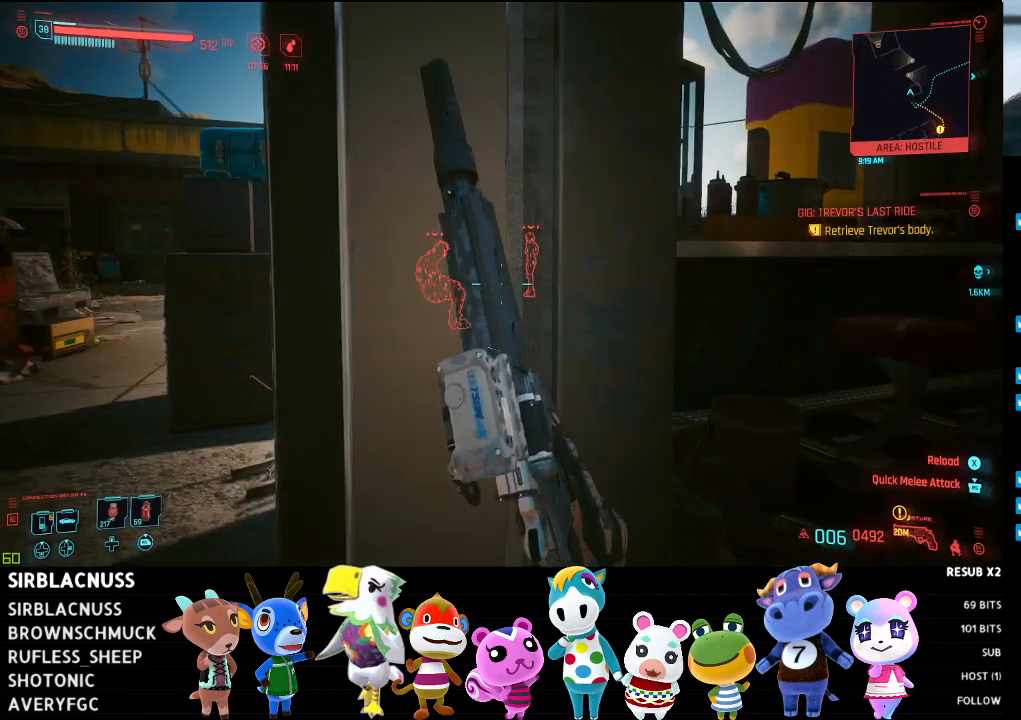
{"buttons": [], "left_stick": "up-left", "right_stick": "right", "events": [[233, "left_stick", "up-left"], [467, "right_stick", "right"]]}
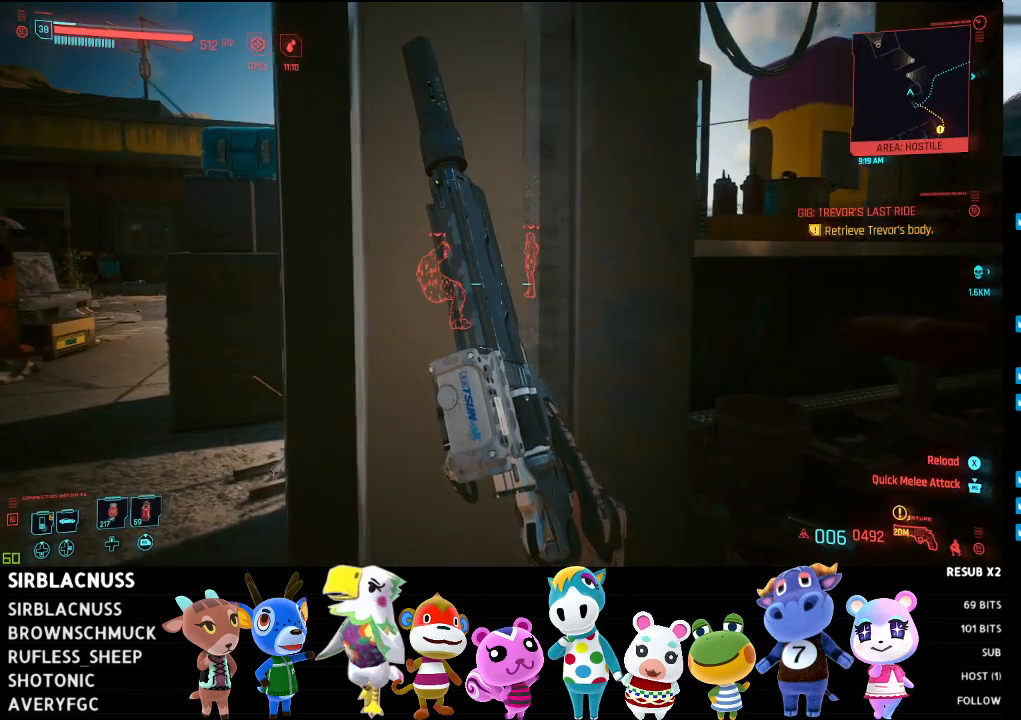
{"buttons": [], "left_stick": "center", "right_stick": "right", "events": [[450, "left_stick", "center"]]}
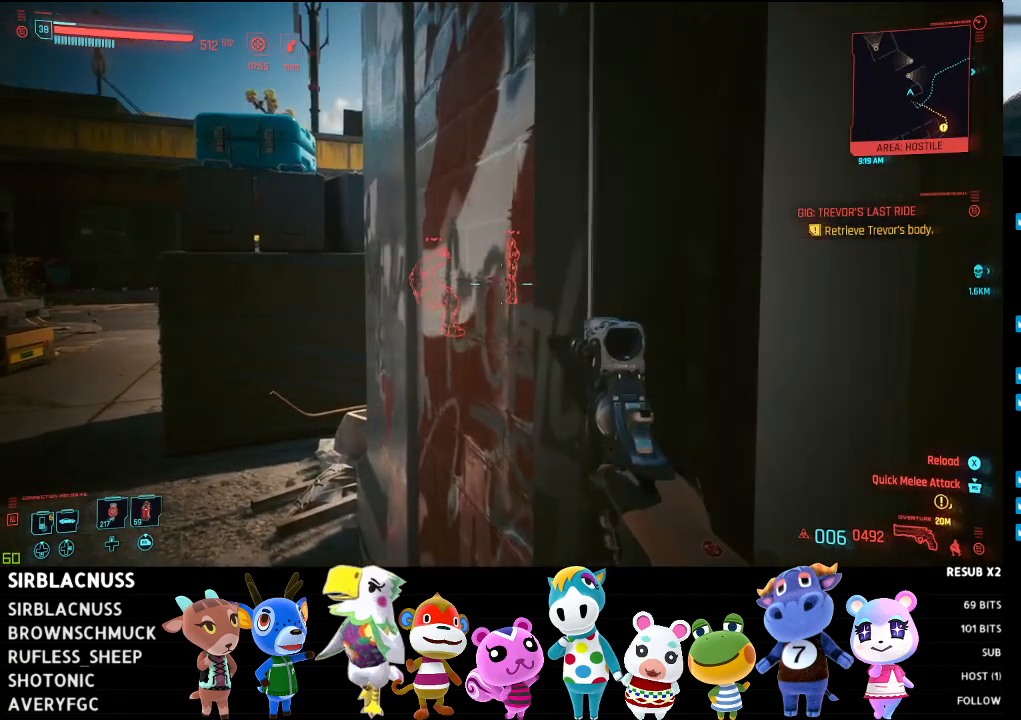
{"buttons": [], "left_stick": "up-left", "right_stick": "center", "events": [[83, "left_stick", "up-left"], [350, "right_stick", "center"]]}
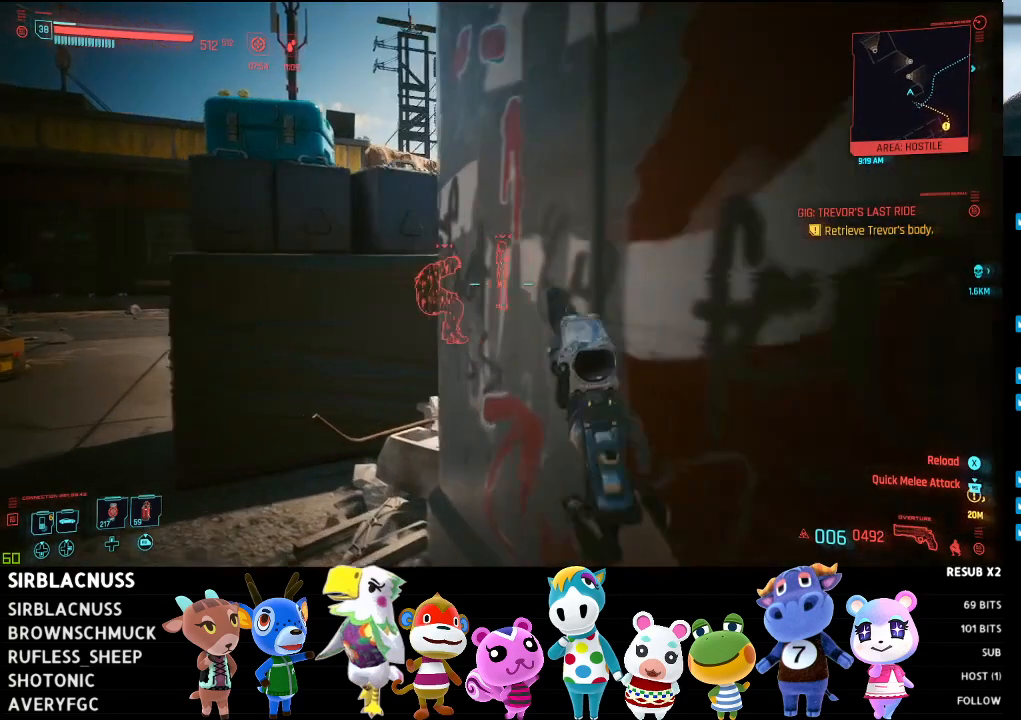
{"buttons": [], "left_stick": "up-left", "right_stick": "right", "events": [[33, "right_stick", "right"], [100, "left_stick", "left"], [300, "left_stick", "up-left"]]}
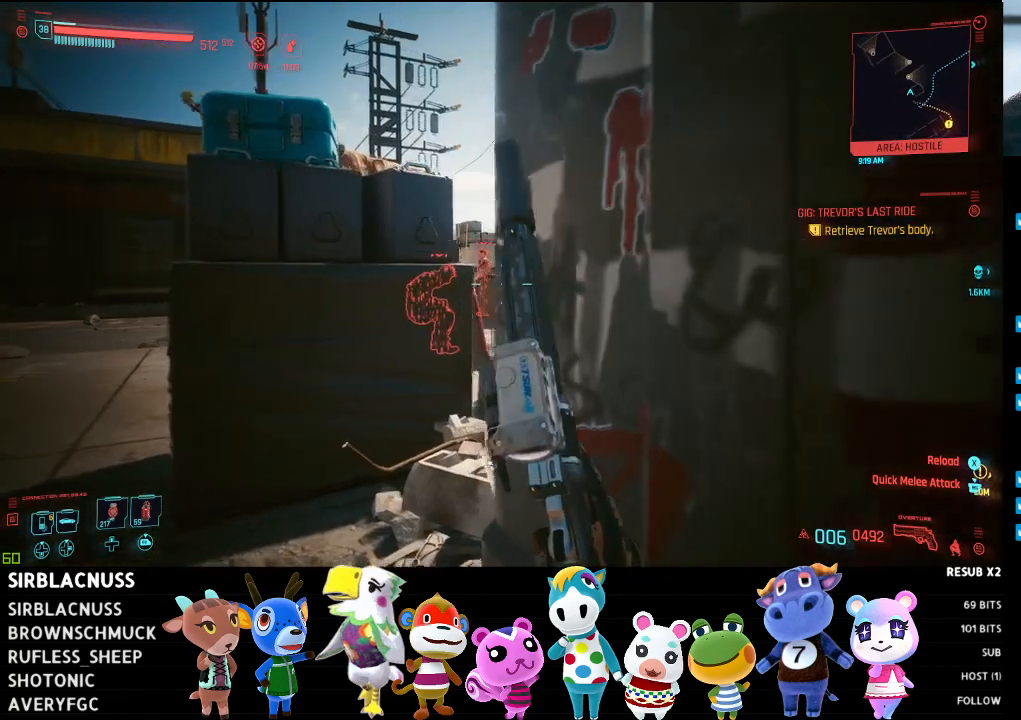
{"buttons": [], "left_stick": "center", "right_stick": "center", "events": [[33, "right_stick", "center"], [283, "left_stick", "center"]]}
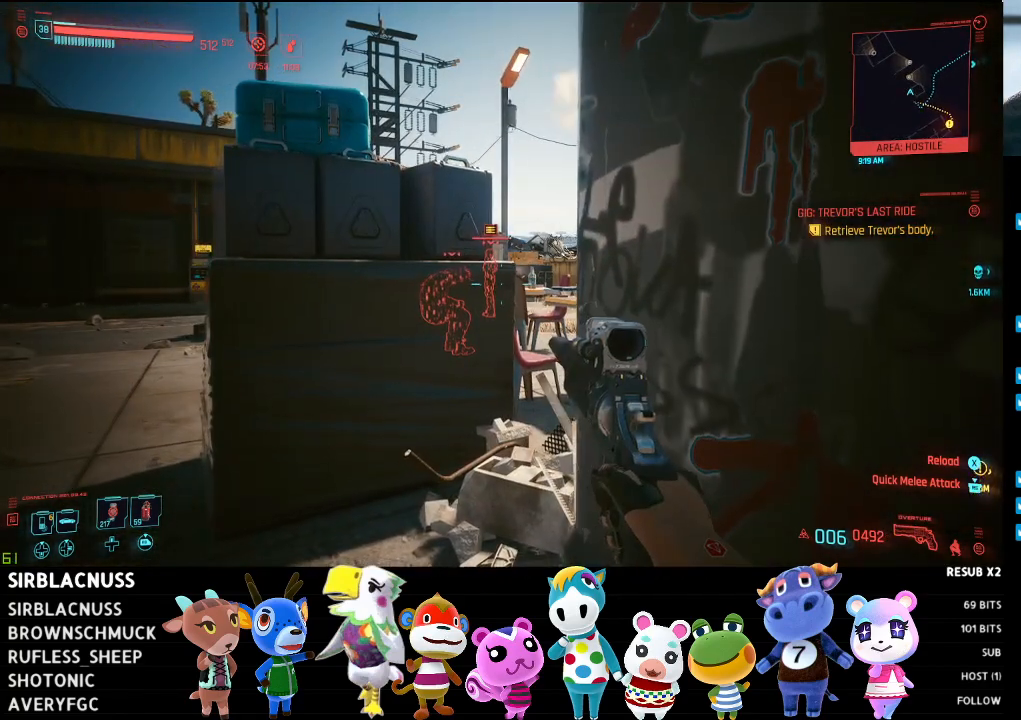
{"buttons": [], "left_stick": "up-right", "right_stick": "up-left", "events": [[17, "left_stick", "up-left"], [300, "left_stick", "center"], [400, "right_stick", "up-left"], [500, "left_stick", "up-right"]]}
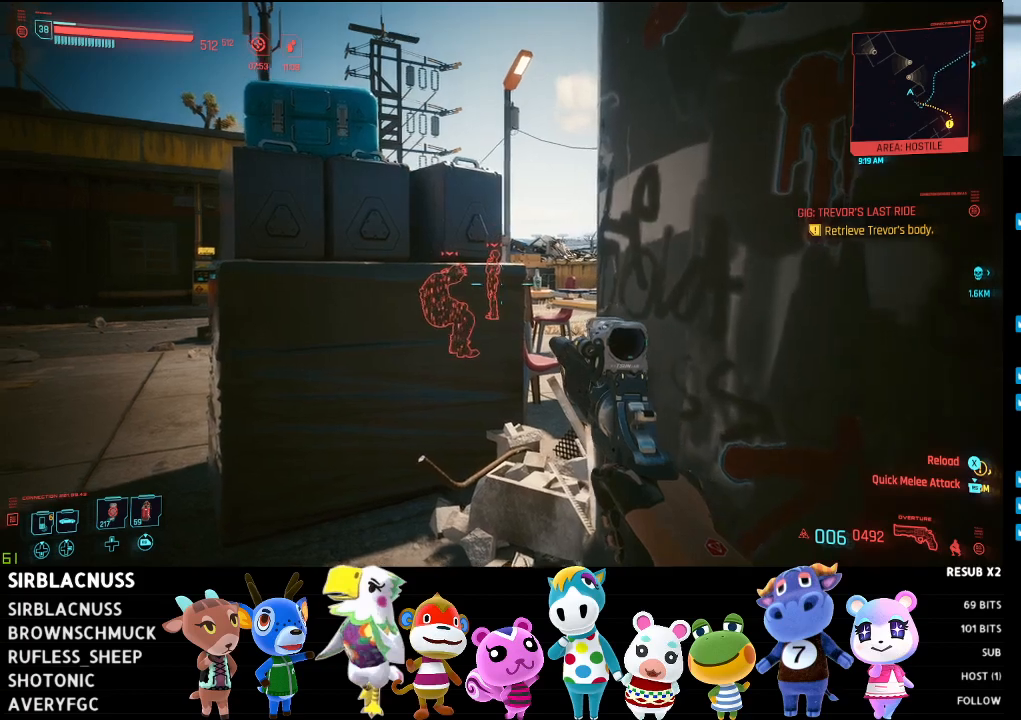
{"buttons": ["L2"], "left_stick": "center", "right_stick": "up", "events": [[133, "L2", "down"], [267, "left_stick", "center"], [267, "right_stick", "center"], [433, "right_stick", "up"]]}
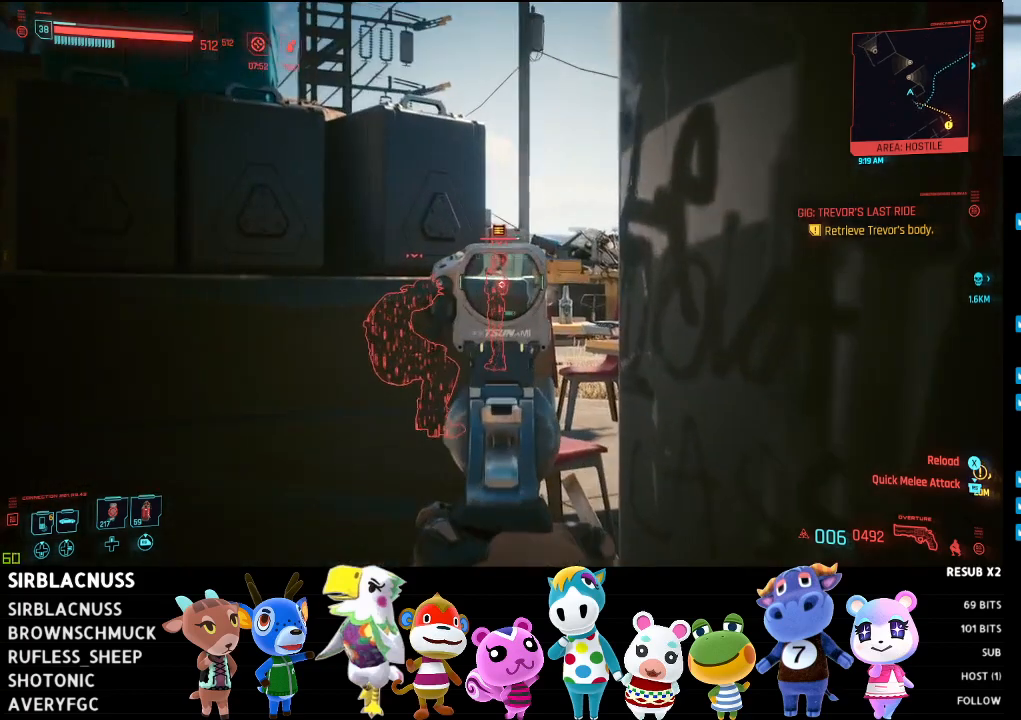
{"buttons": ["L2"], "left_stick": "center", "right_stick": "center", "events": [[300, "right_stick", "center"]]}
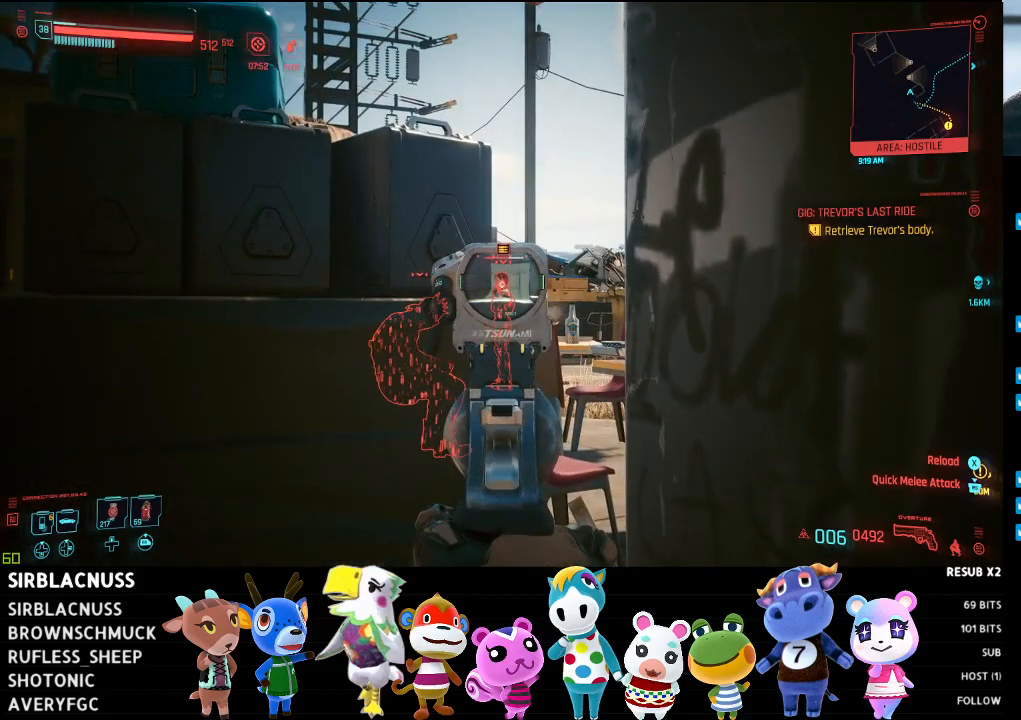
{"buttons": [], "left_stick": "center", "right_stick": "center", "events": [[133, "L2", "up"]]}
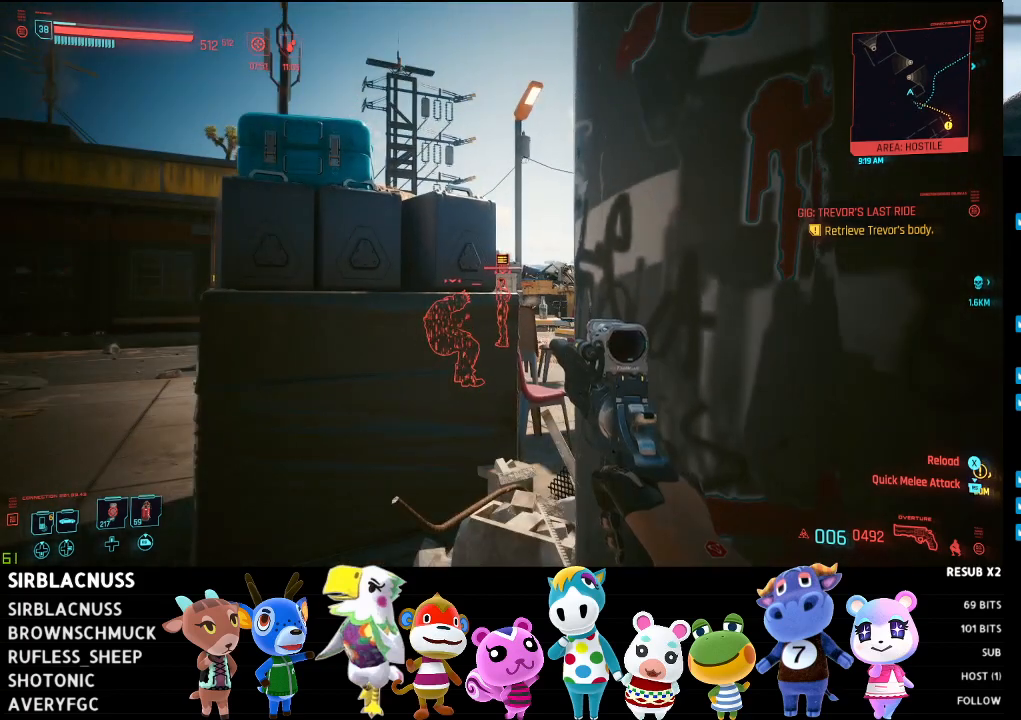
{"buttons": [], "left_stick": "left", "right_stick": "center", "events": [[100, "right_stick", "down-left"], [150, "left_stick", "left"], [233, "right_stick", "center"], [350, "right_stick", "left"], [483, "right_stick", "center"]]}
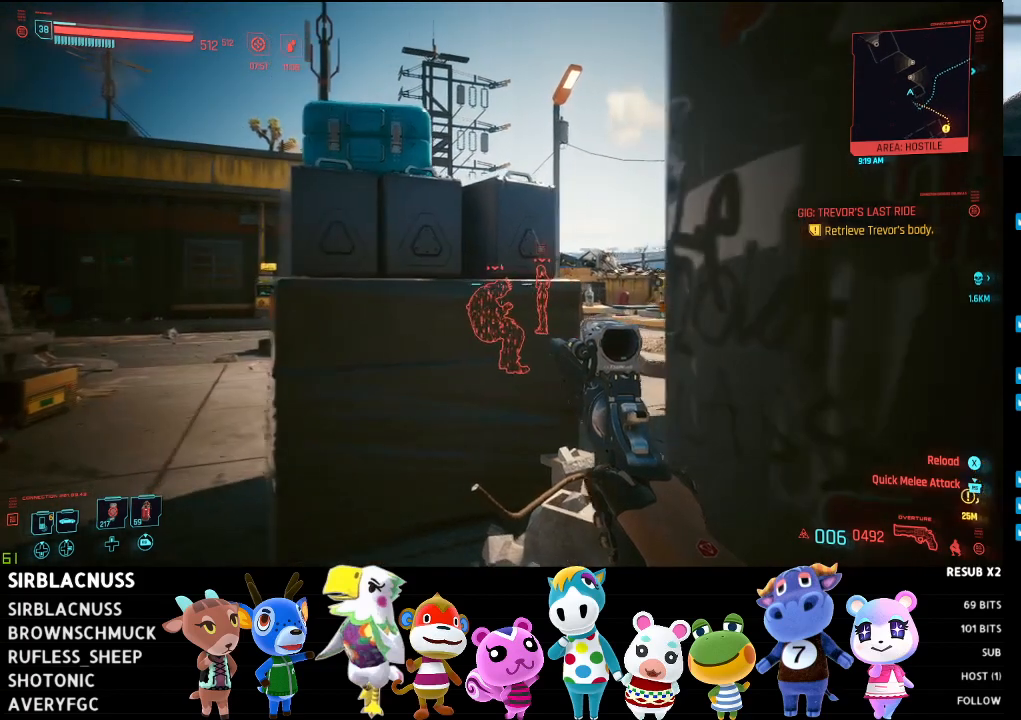
{"buttons": [], "left_stick": "up-left", "right_stick": "center", "events": [[167, "right_stick", "down-left"], [283, "left_stick", "up-left"], [433, "right_stick", "center"]]}
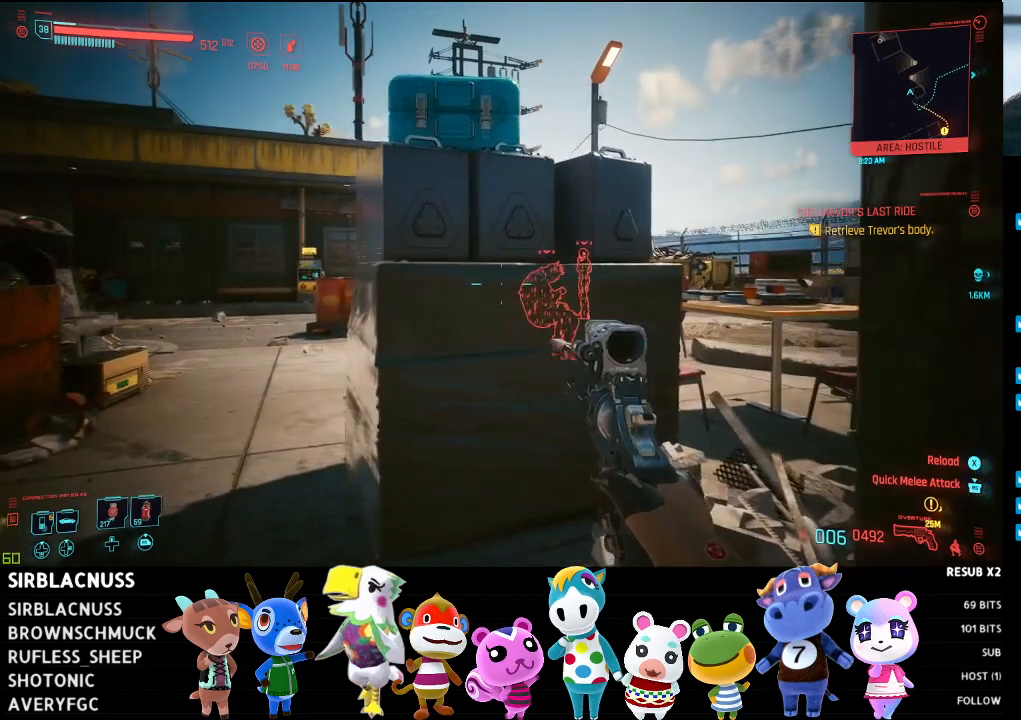
{"buttons": [], "left_stick": "left", "right_stick": "center", "events": [[383, "right_stick", "right"], [450, "left_stick", "left"], [483, "right_stick", "center"]]}